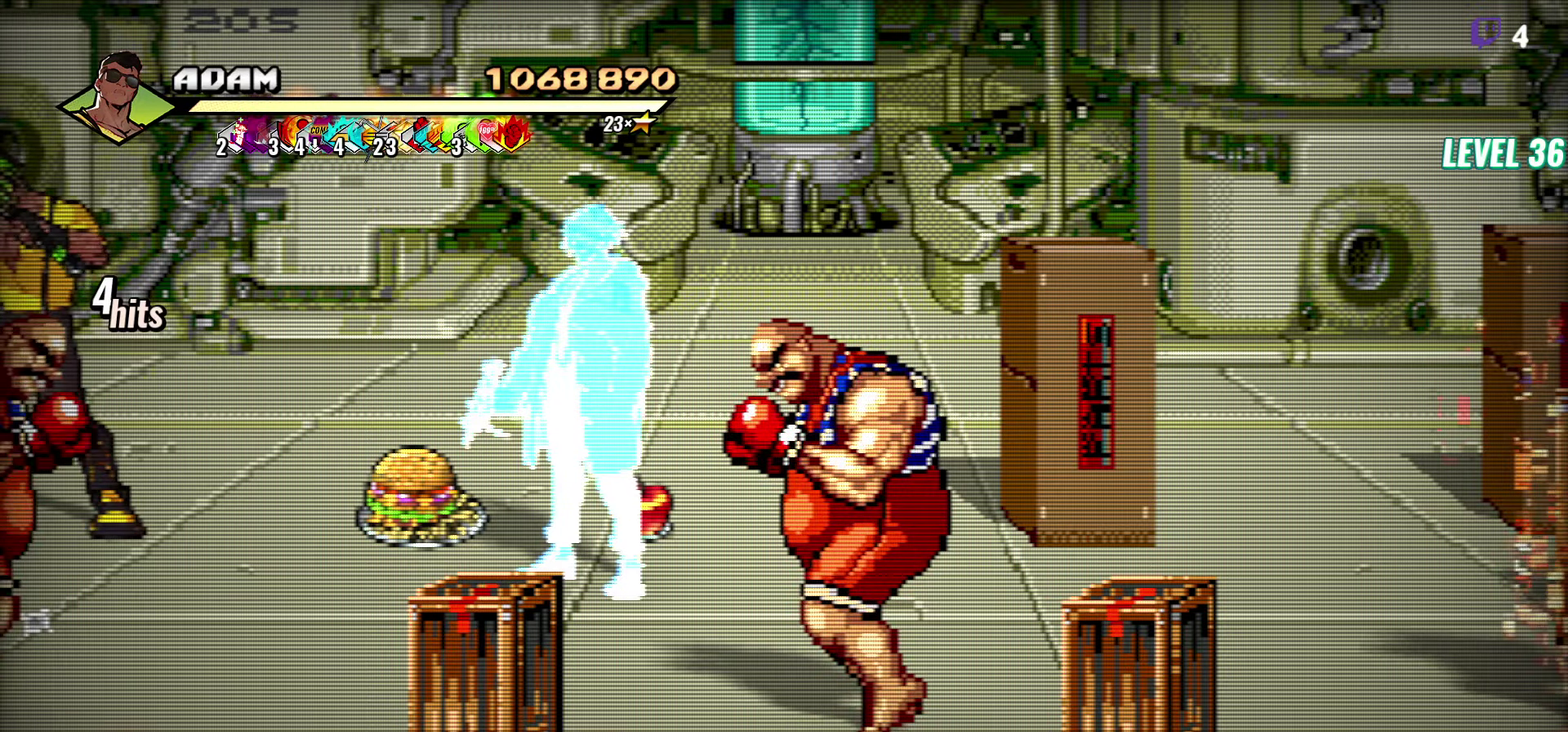
Gameplay with a controller (Xbox layout); each line is a JSON object with the inputs held at the frame after it. "events" lists button and stick changes between this image and that frame as [ms after this image, input, new state], when the widget could be followed in between. Not read: L3 R3 left_stick right_stick.
{"buttons": ["DPAD_DOWN", "DPAD_LEFT"], "events": [[333, "DPAD_DOWN", "down"], [367, "DPAD_LEFT", "down"]]}
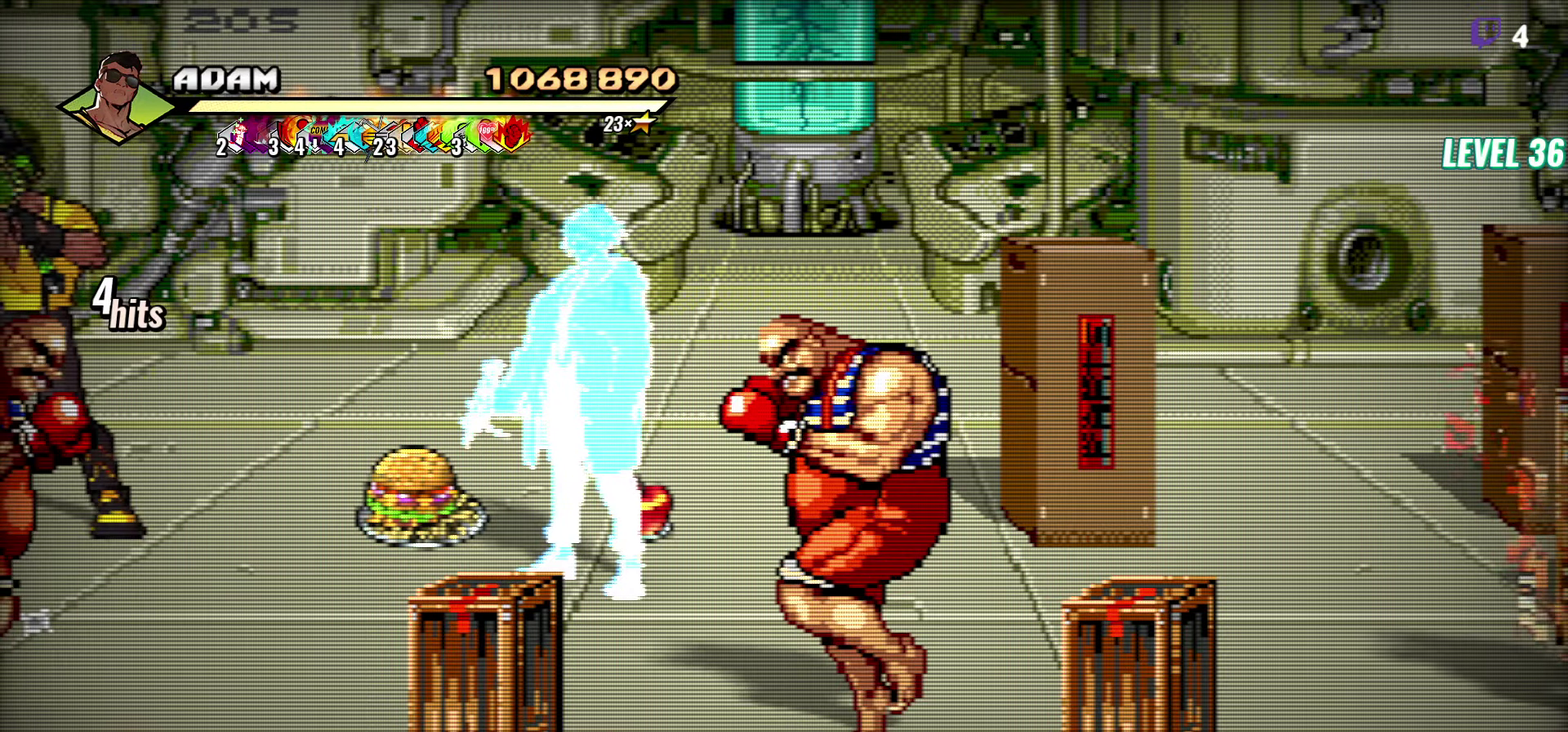
{"buttons": ["DPAD_DOWN", "DPAD_LEFT"], "events": []}
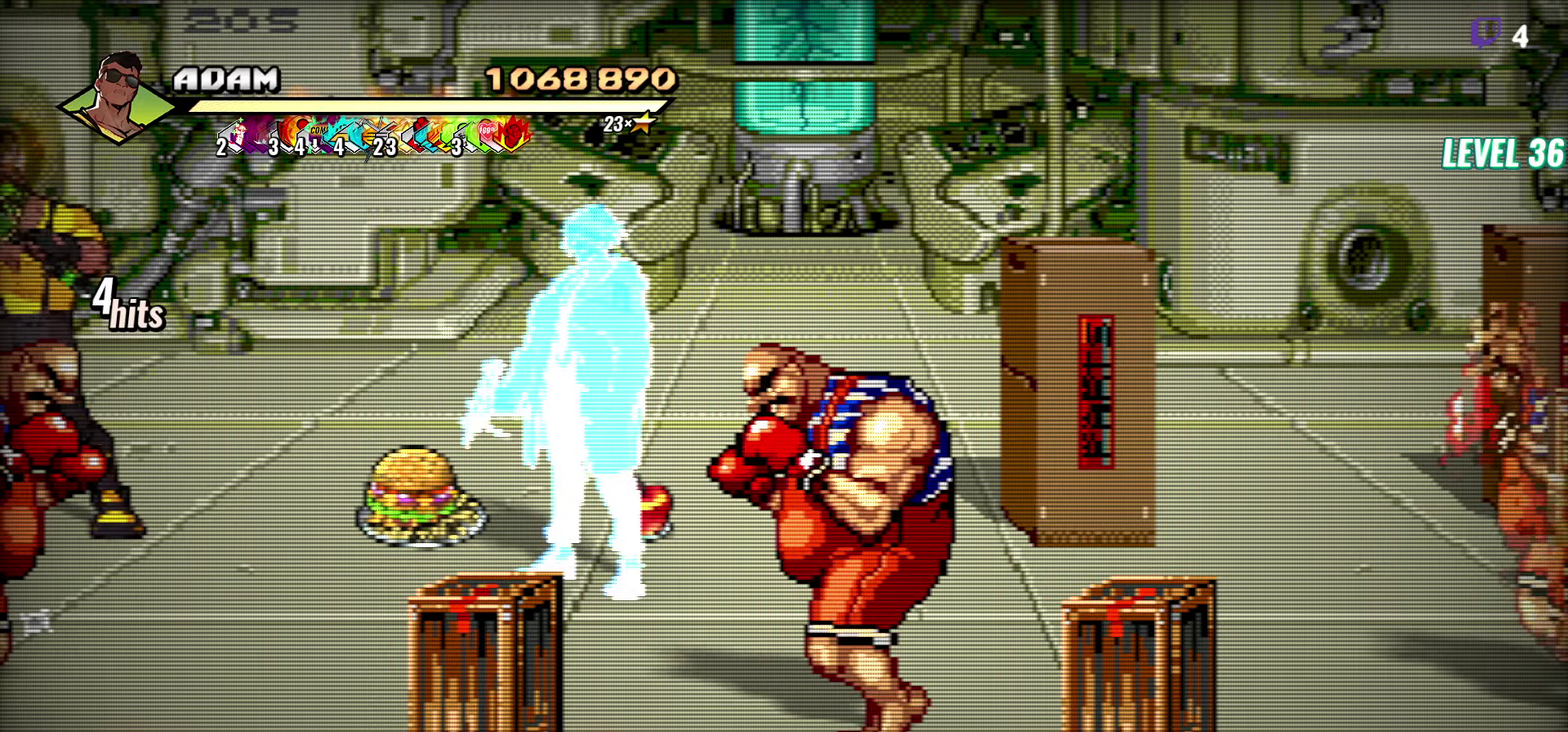
{"buttons": ["DPAD_DOWN", "DPAD_LEFT"], "events": []}
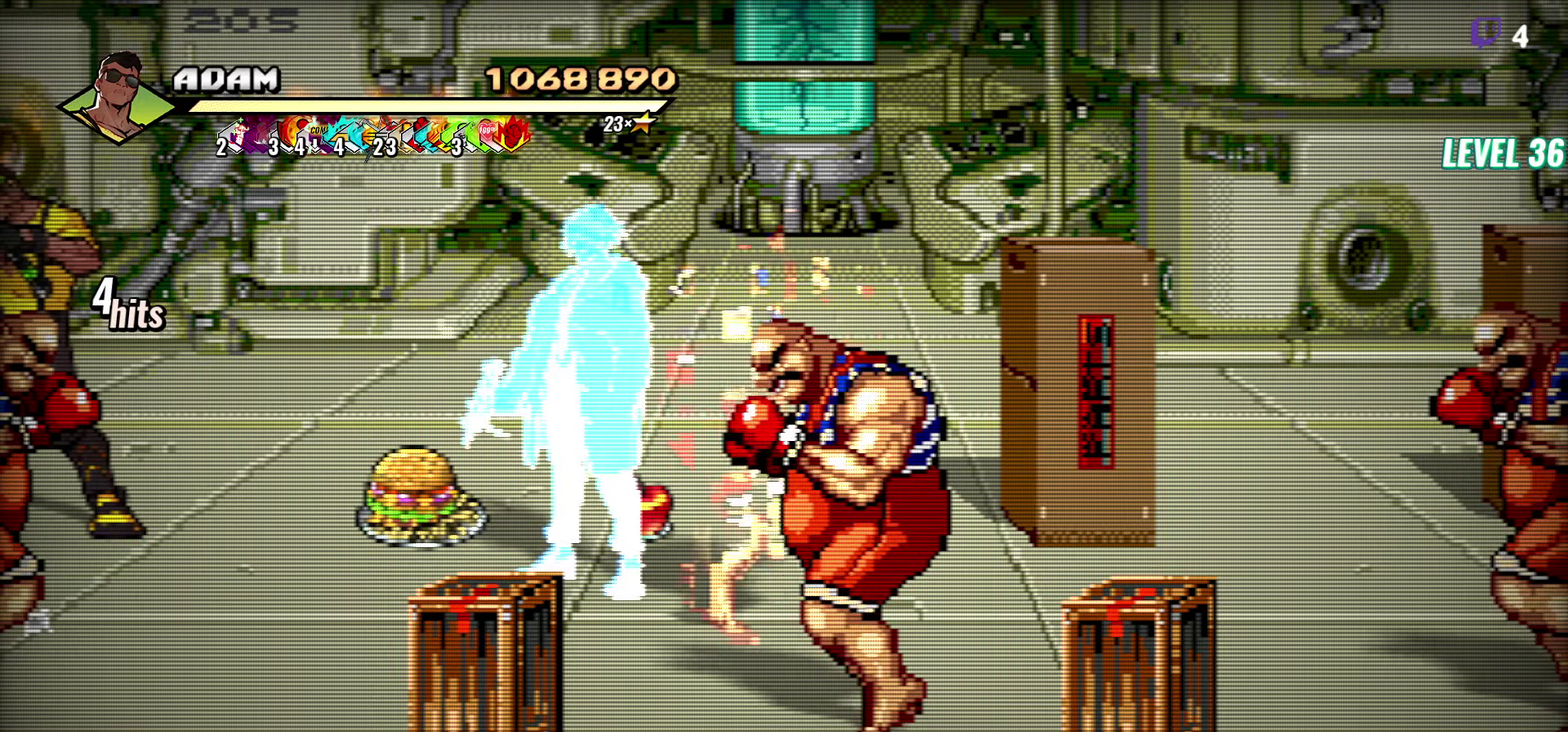
{"buttons": [], "events": [[50, "DPAD_LEFT", "up"], [83, "DPAD_DOWN", "up"]]}
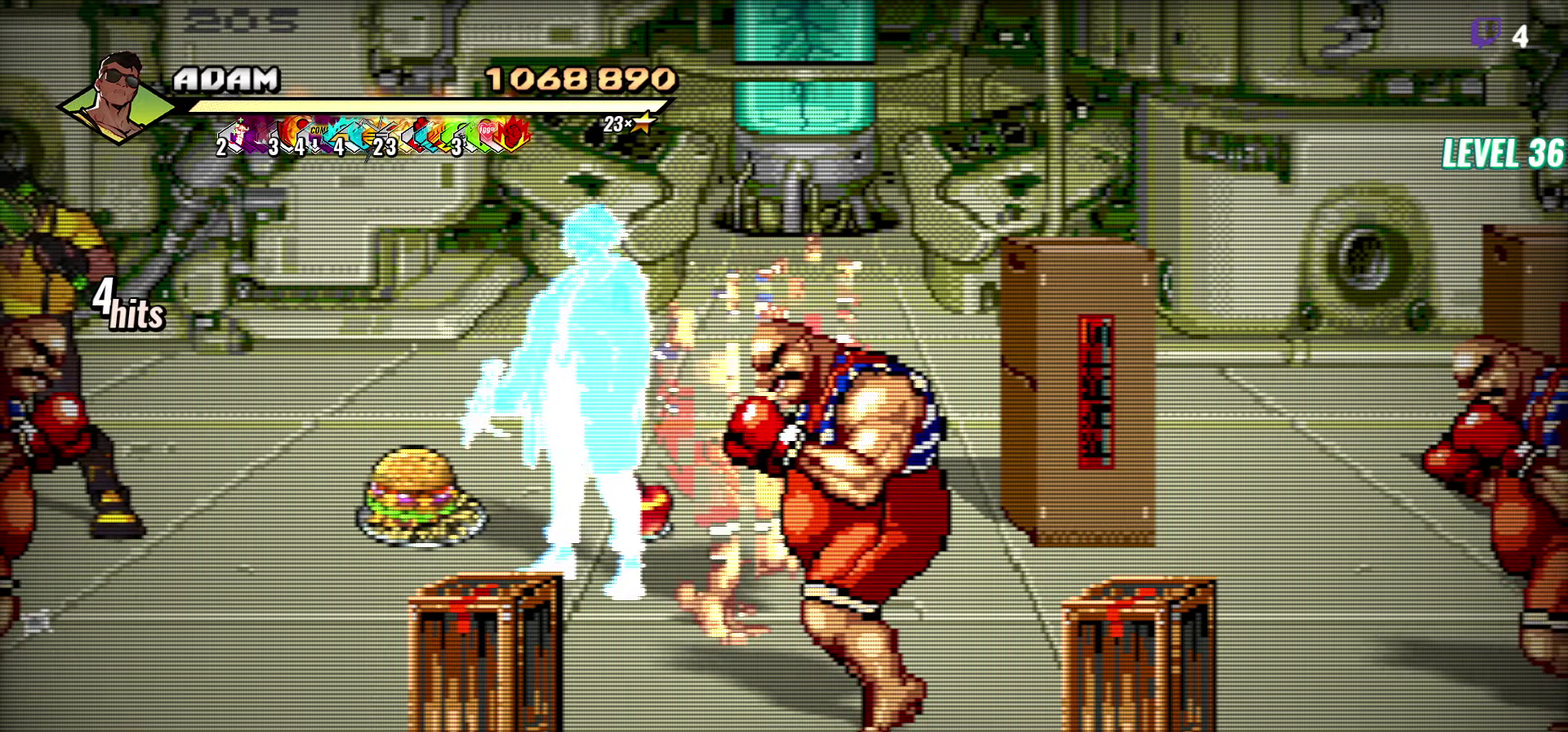
{"buttons": ["DPAD_DOWN", "DPAD_LEFT"], "events": [[100, "DPAD_DOWN", "down"], [467, "DPAD_LEFT", "down"]]}
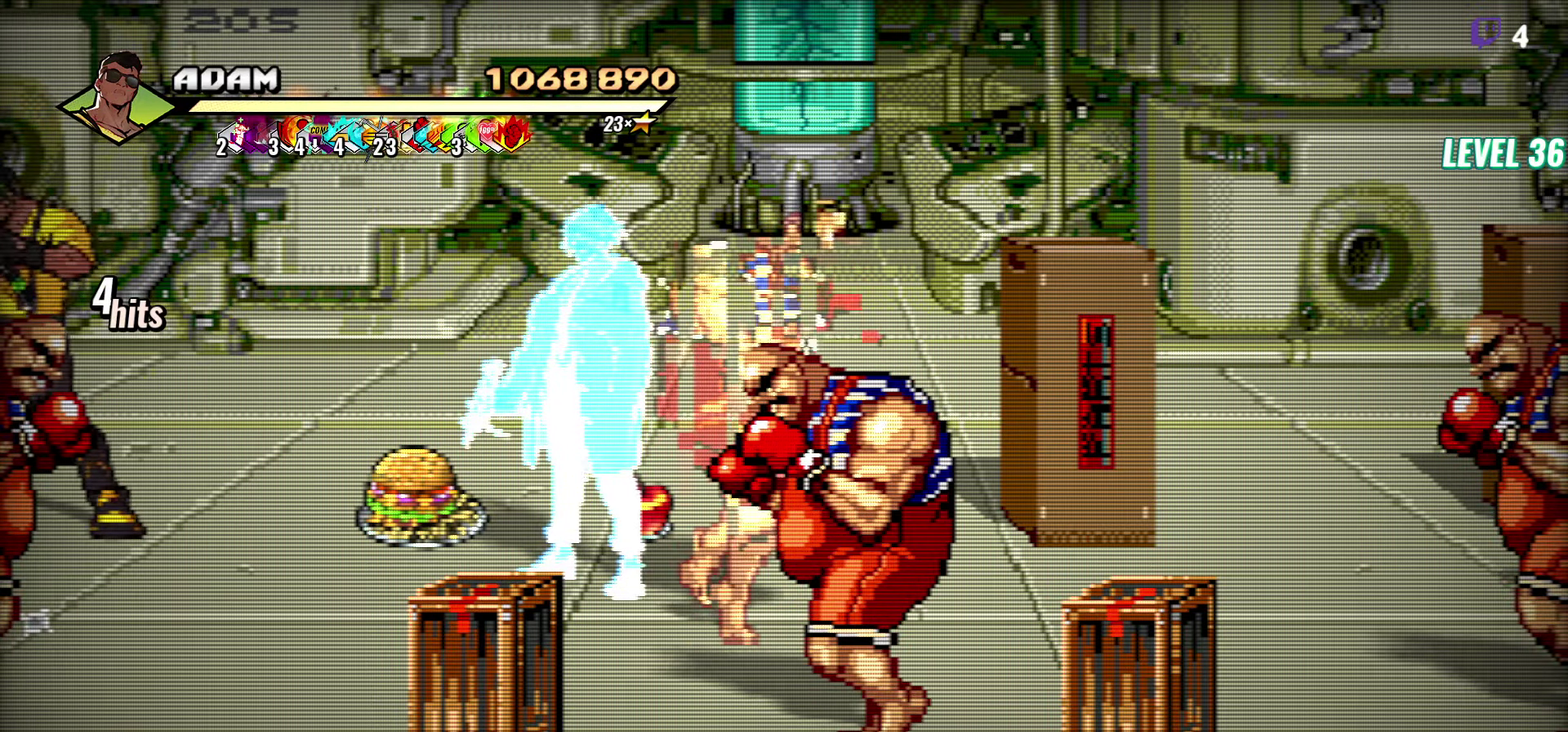
{"buttons": ["DPAD_DOWN", "DPAD_LEFT"], "events": []}
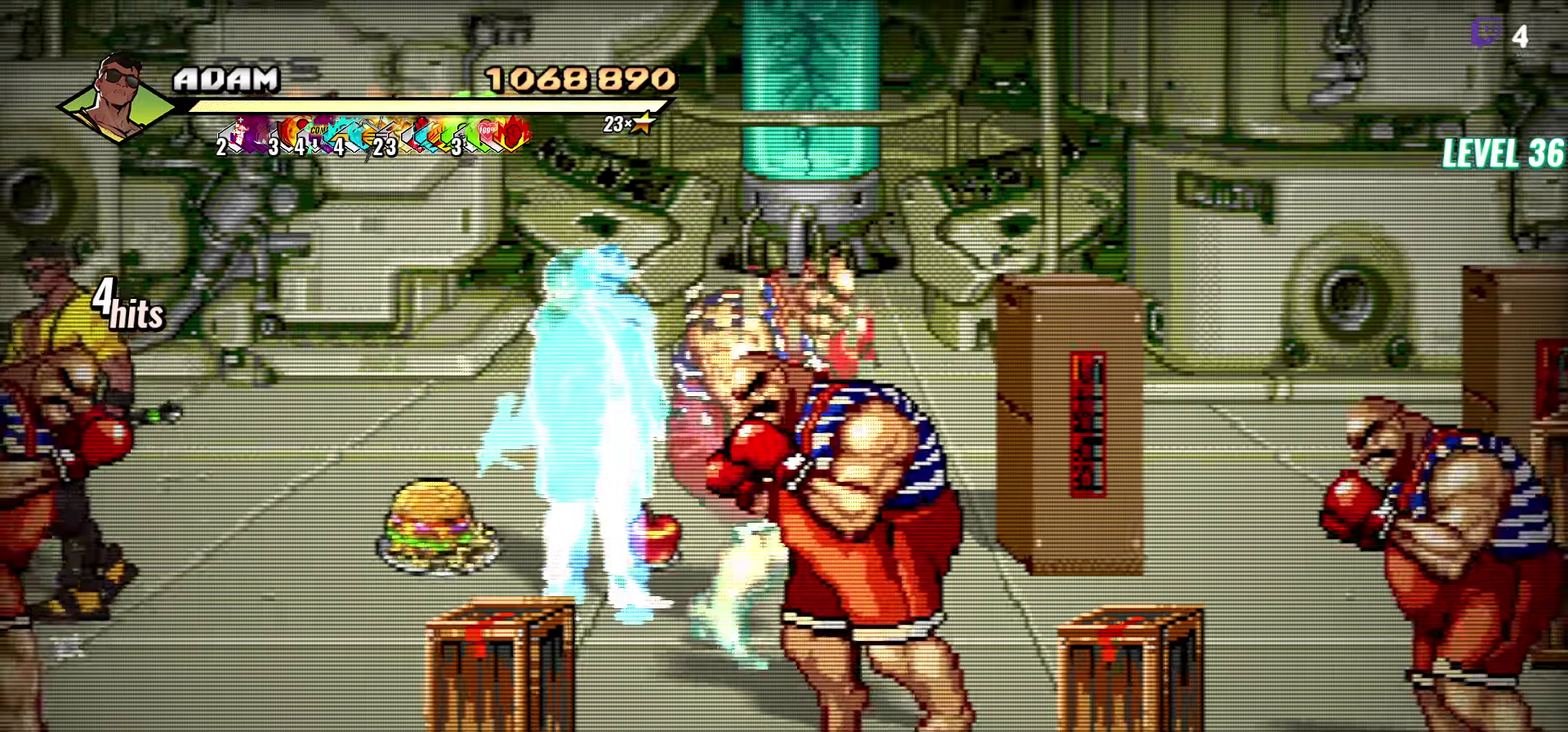
{"buttons": [], "events": [[133, "DPAD_LEFT", "up"], [200, "DPAD_RIGHT", "down"], [267, "Y", "down"], [333, "Y", "up"], [383, "DPAD_DOWN", "up"], [383, "Y", "down"], [417, "DPAD_RIGHT", "up"], [433, "Y", "up"]]}
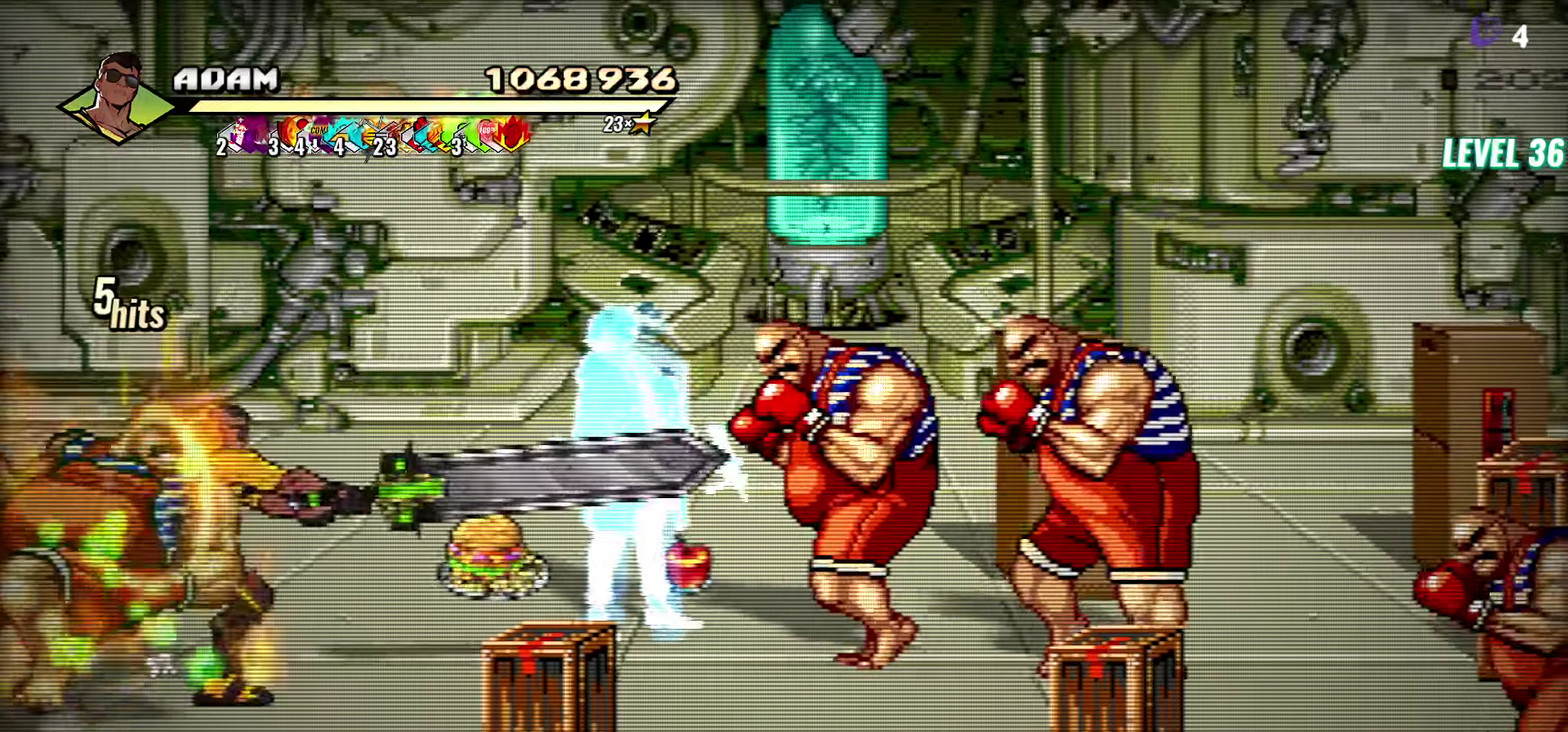
{"buttons": ["DPAD_RIGHT"], "events": [[350, "DPAD_RIGHT", "down"], [417, "DPAD_RIGHT", "up"], [484, "DPAD_RIGHT", "down"]]}
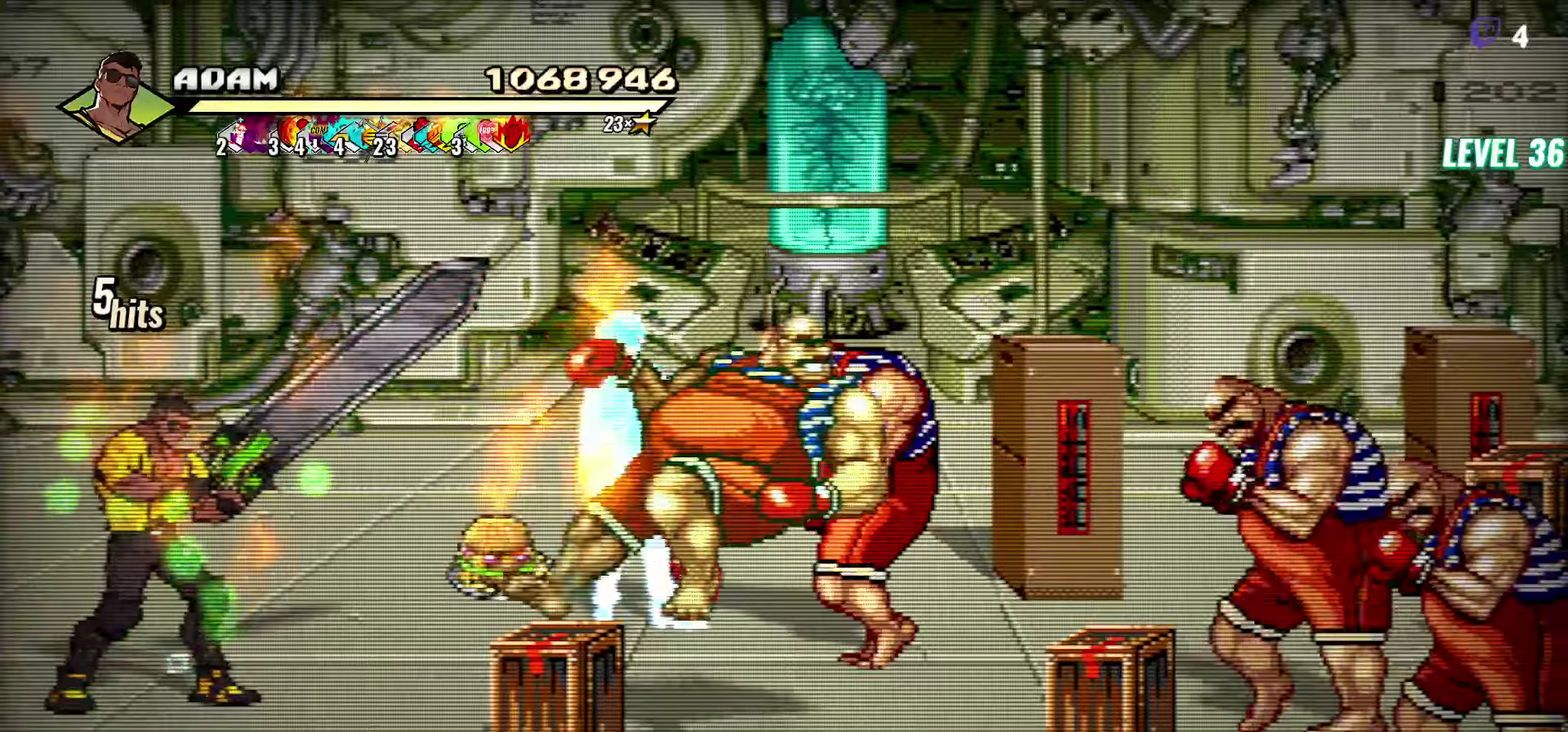
{"buttons": [], "events": [[67, "Y", "down"], [84, "DPAD_RIGHT", "up"], [134, "Y", "up"], [217, "Y", "down"], [317, "Y", "up"]]}
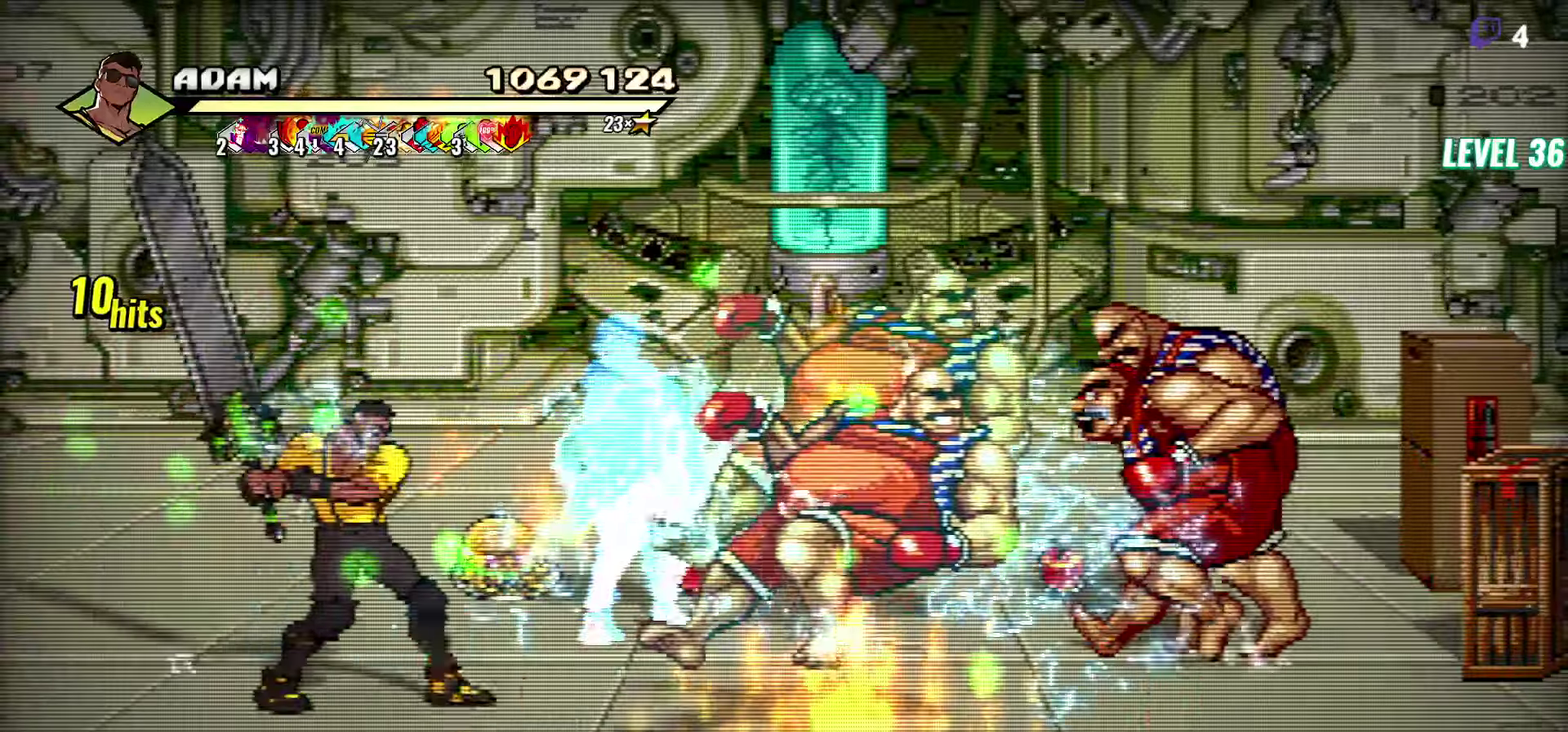
{"buttons": [], "events": [[167, "DPAD_RIGHT", "down"], [234, "DPAD_RIGHT", "up"]]}
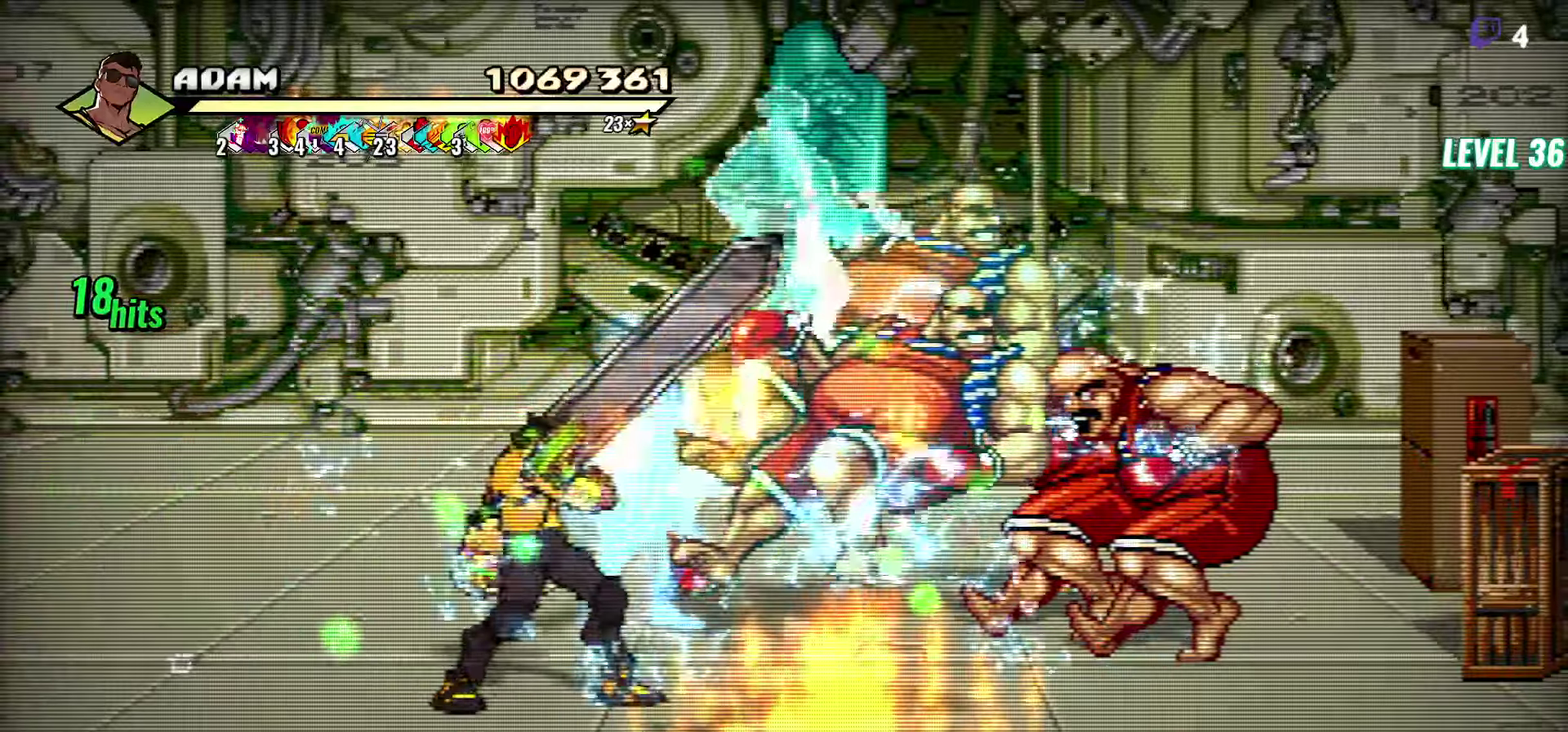
{"buttons": ["Y"], "events": [[50, "DPAD_RIGHT", "down"], [150, "DPAD_RIGHT", "up"], [150, "Y", "down"], [217, "Y", "up"], [300, "Y", "down"], [367, "Y", "up"], [450, "Y", "down"]]}
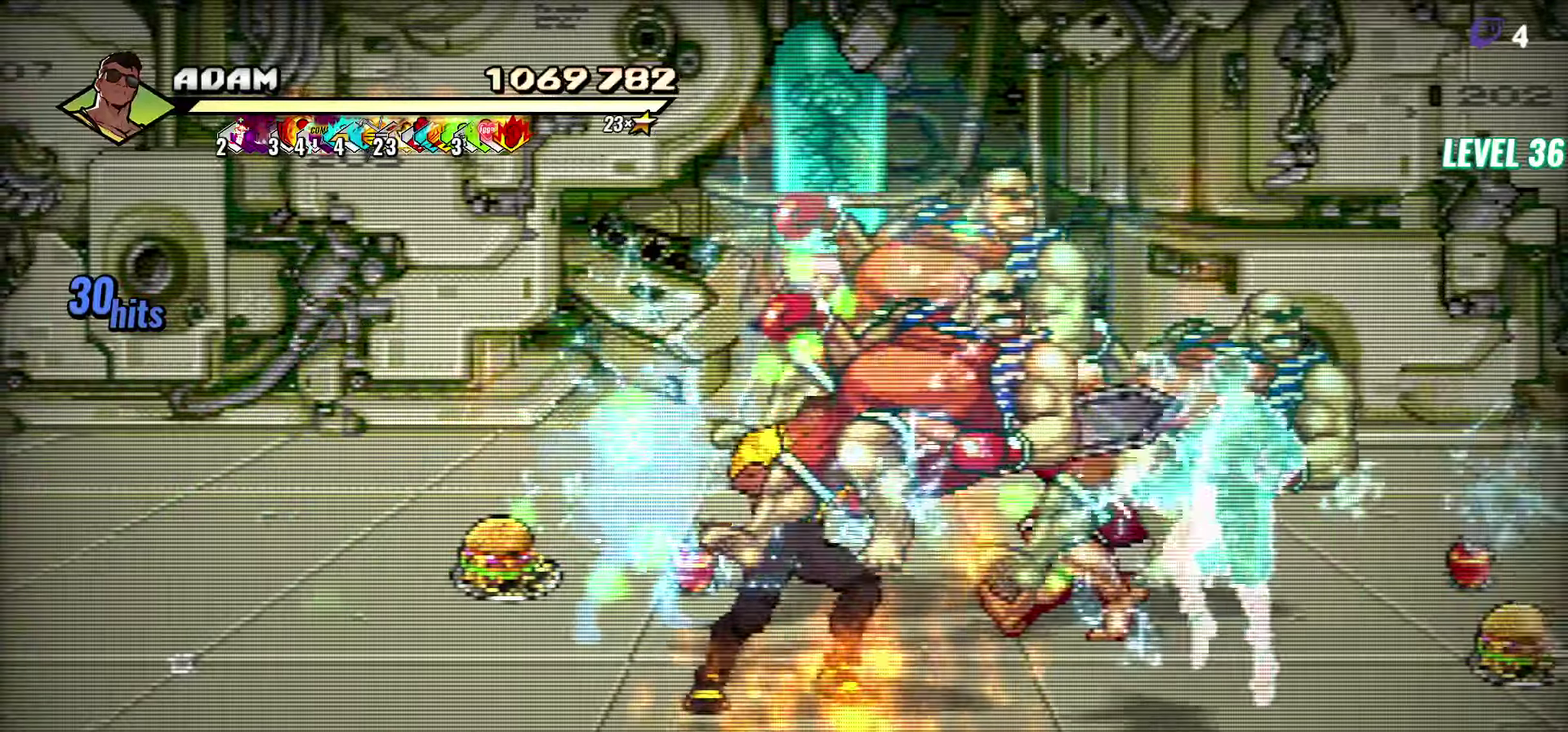
{"buttons": ["DPAD_RIGHT"], "events": [[67, "Y", "up"], [284, "DPAD_RIGHT", "down"], [350, "DPAD_RIGHT", "up"], [484, "DPAD_RIGHT", "down"]]}
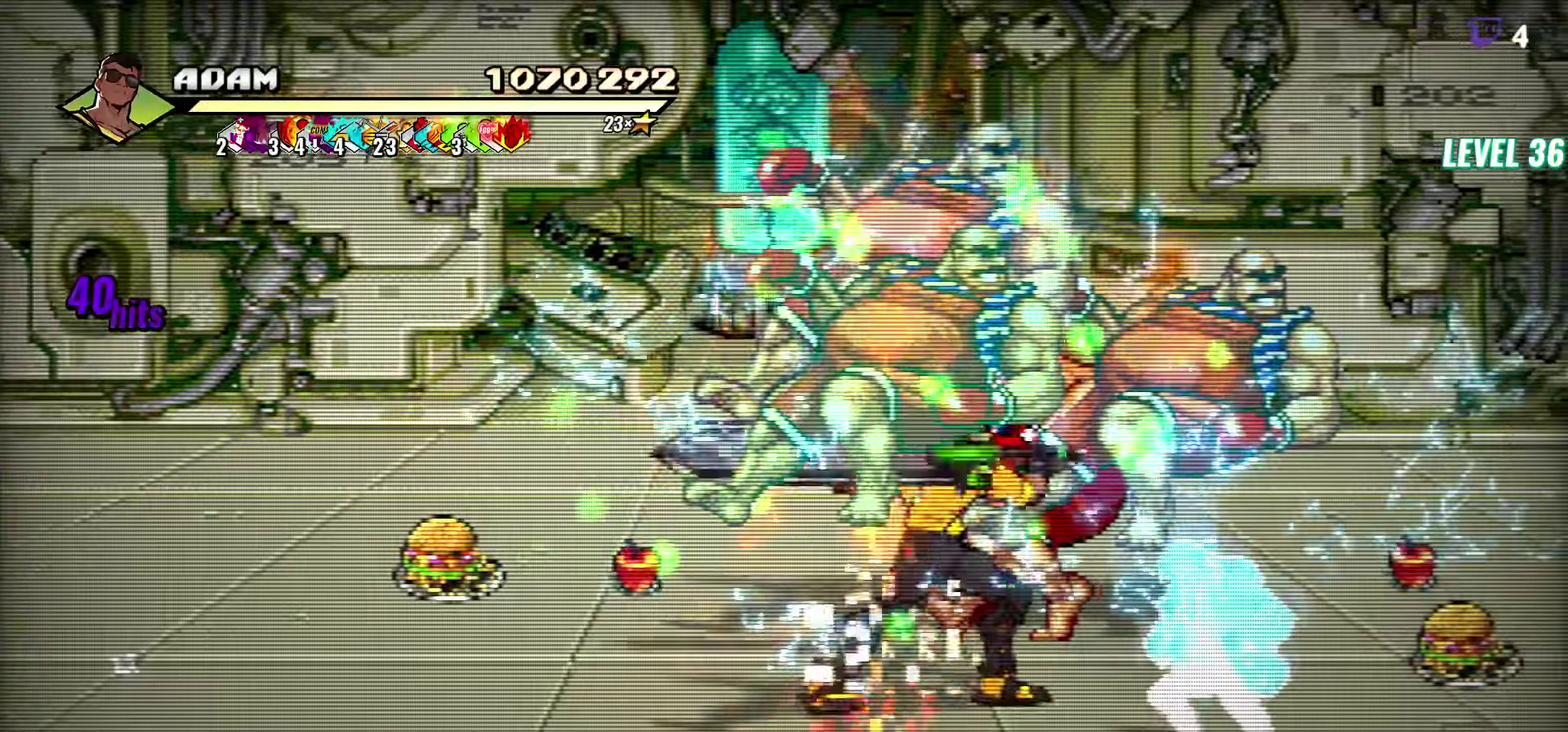
{"buttons": ["Y"], "events": [[34, "DPAD_RIGHT", "up"], [84, "DPAD_RIGHT", "down"], [100, "Y", "down"], [184, "DPAD_RIGHT", "up"], [200, "Y", "up"], [267, "Y", "down"], [350, "Y", "up"], [450, "Y", "down"]]}
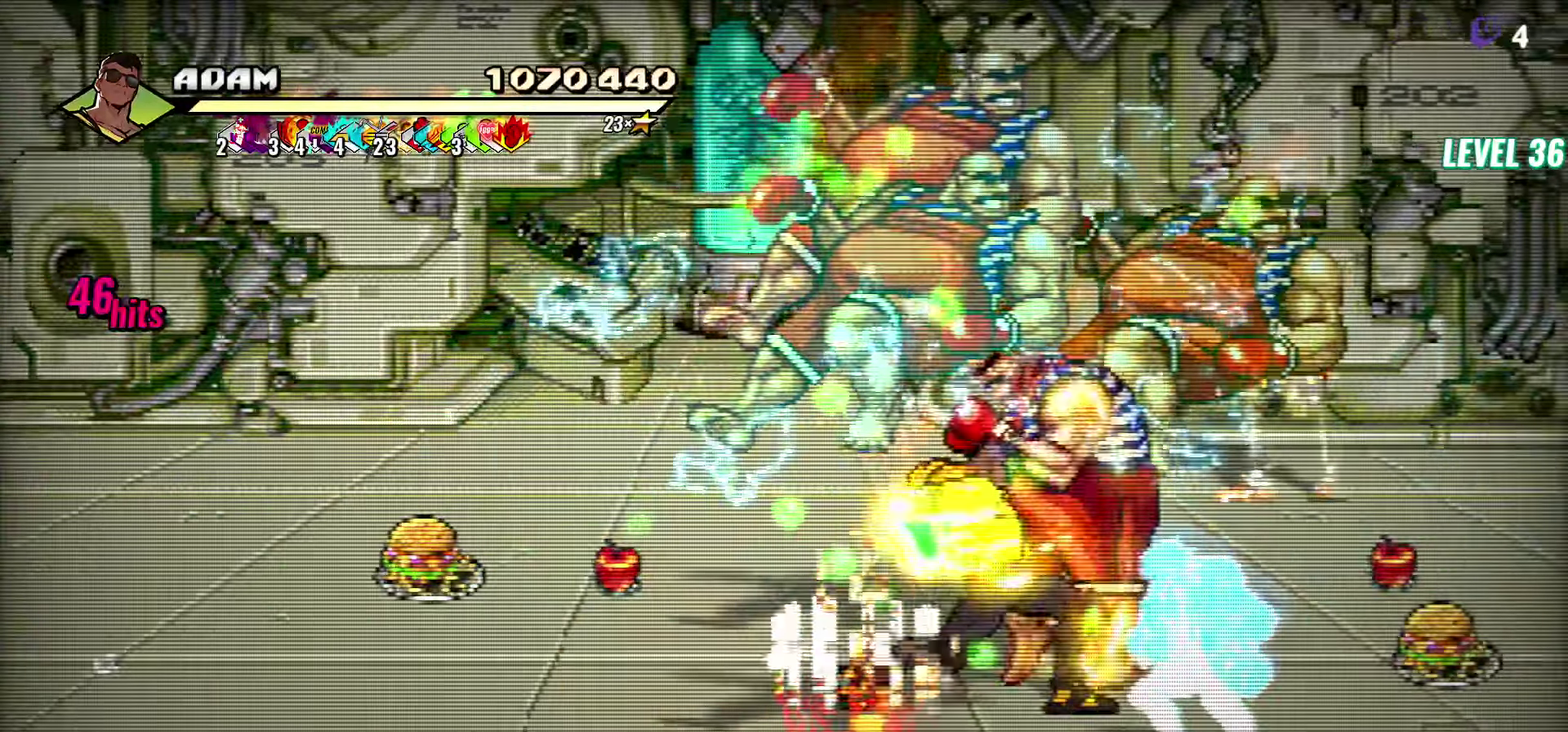
{"buttons": [], "events": [[17, "Y", "up"], [134, "Y", "down"], [250, "Y", "up"]]}
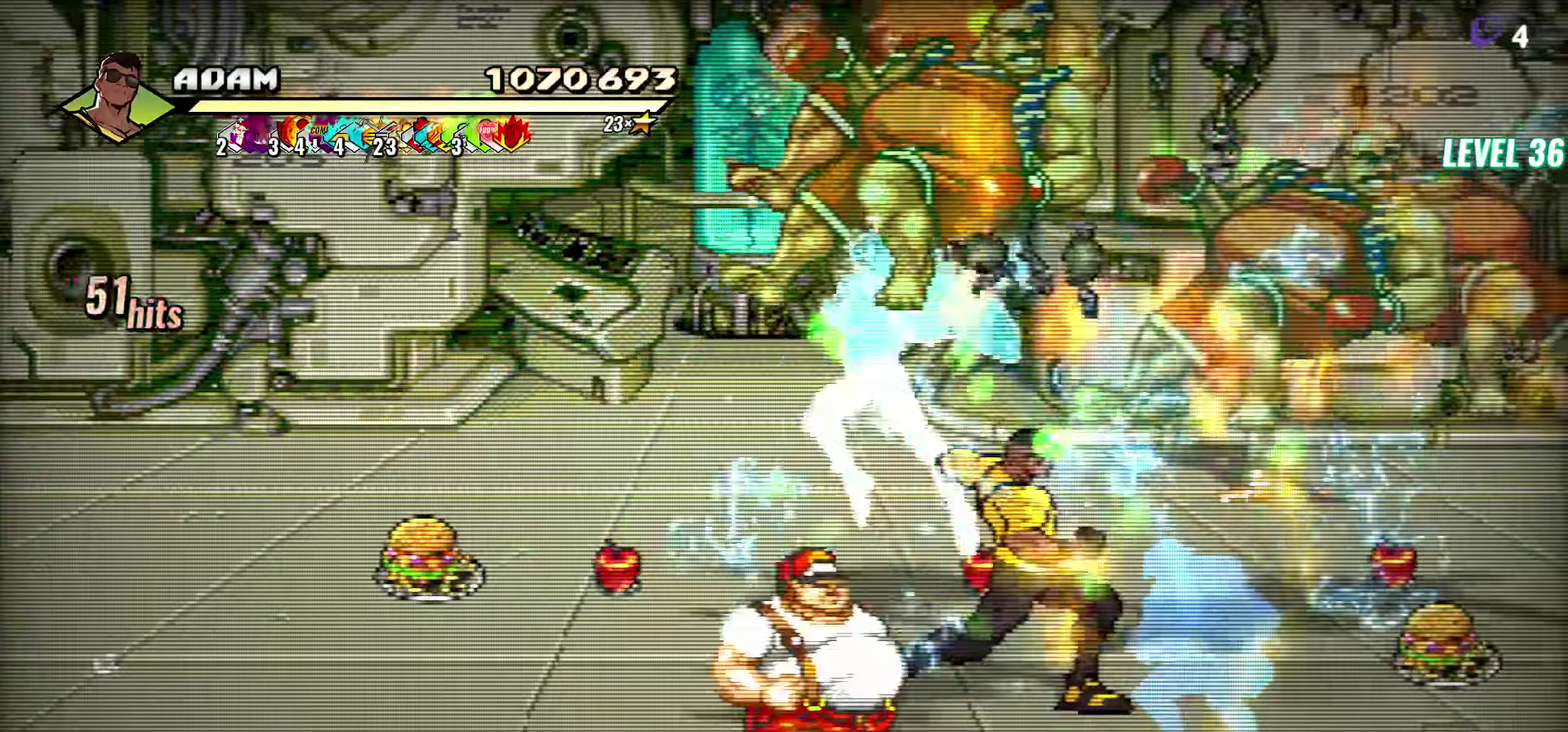
{"buttons": [], "events": [[200, "A", "down"], [267, "A", "up"], [284, "DPAD_RIGHT", "down"], [317, "L1", "down"], [434, "DPAD_RIGHT", "up"], [434, "L1", "up"]]}
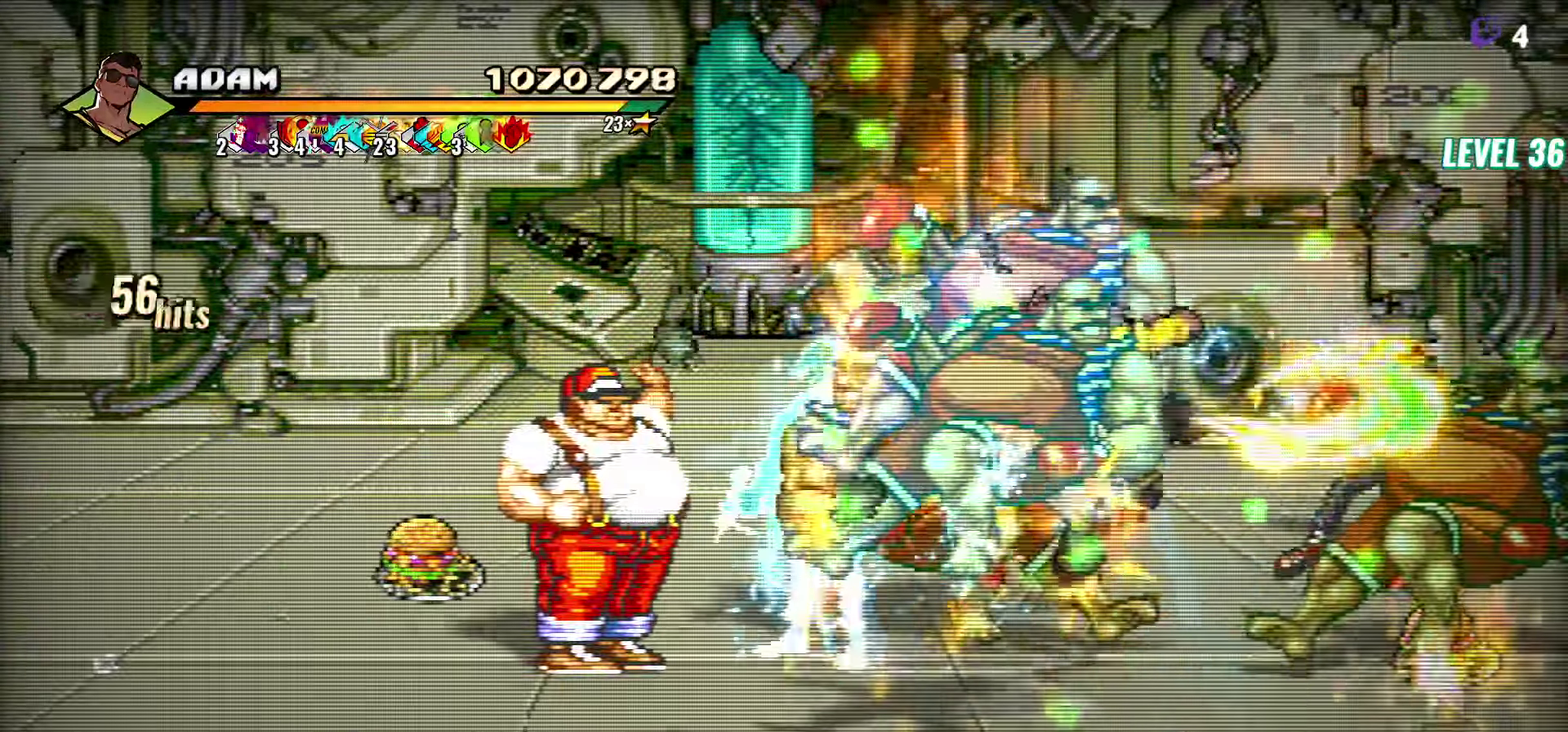
{"buttons": [], "events": []}
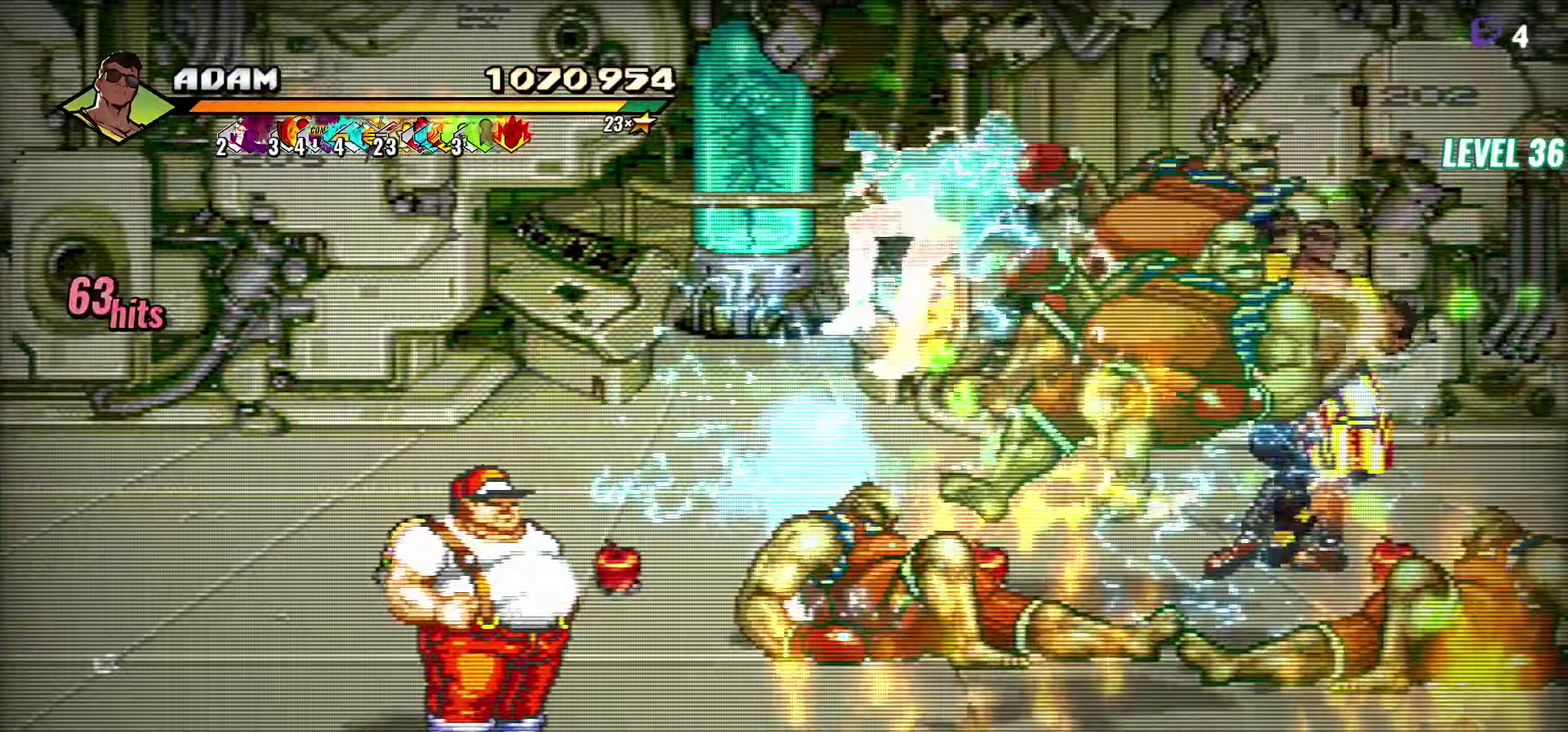
{"buttons": ["L1", "DPAD_RIGHT"], "events": [[334, "DPAD_RIGHT", "down"], [400, "A", "down"], [450, "A", "up"], [450, "L1", "down"]]}
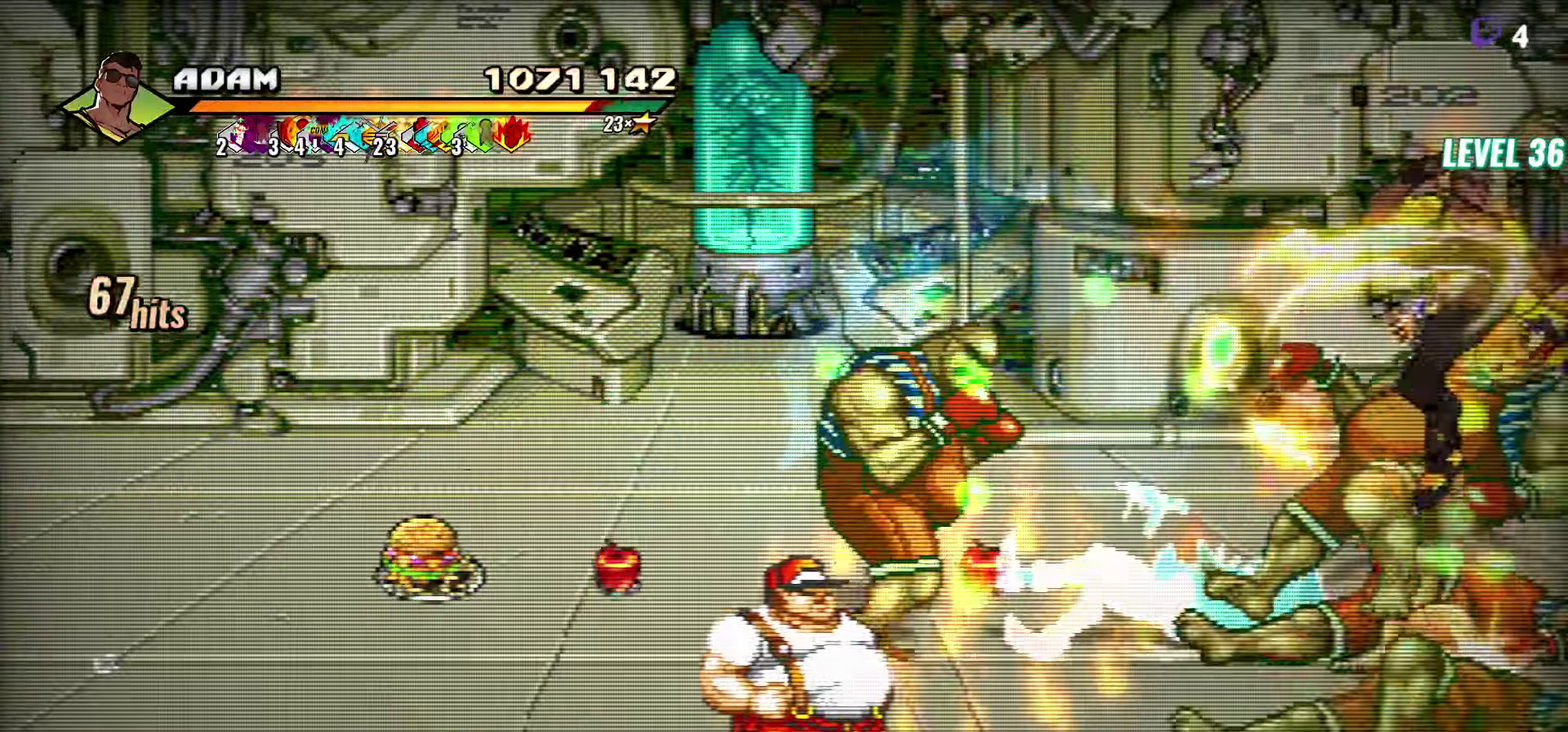
{"buttons": [], "events": [[67, "L1", "up"], [100, "DPAD_RIGHT", "up"]]}
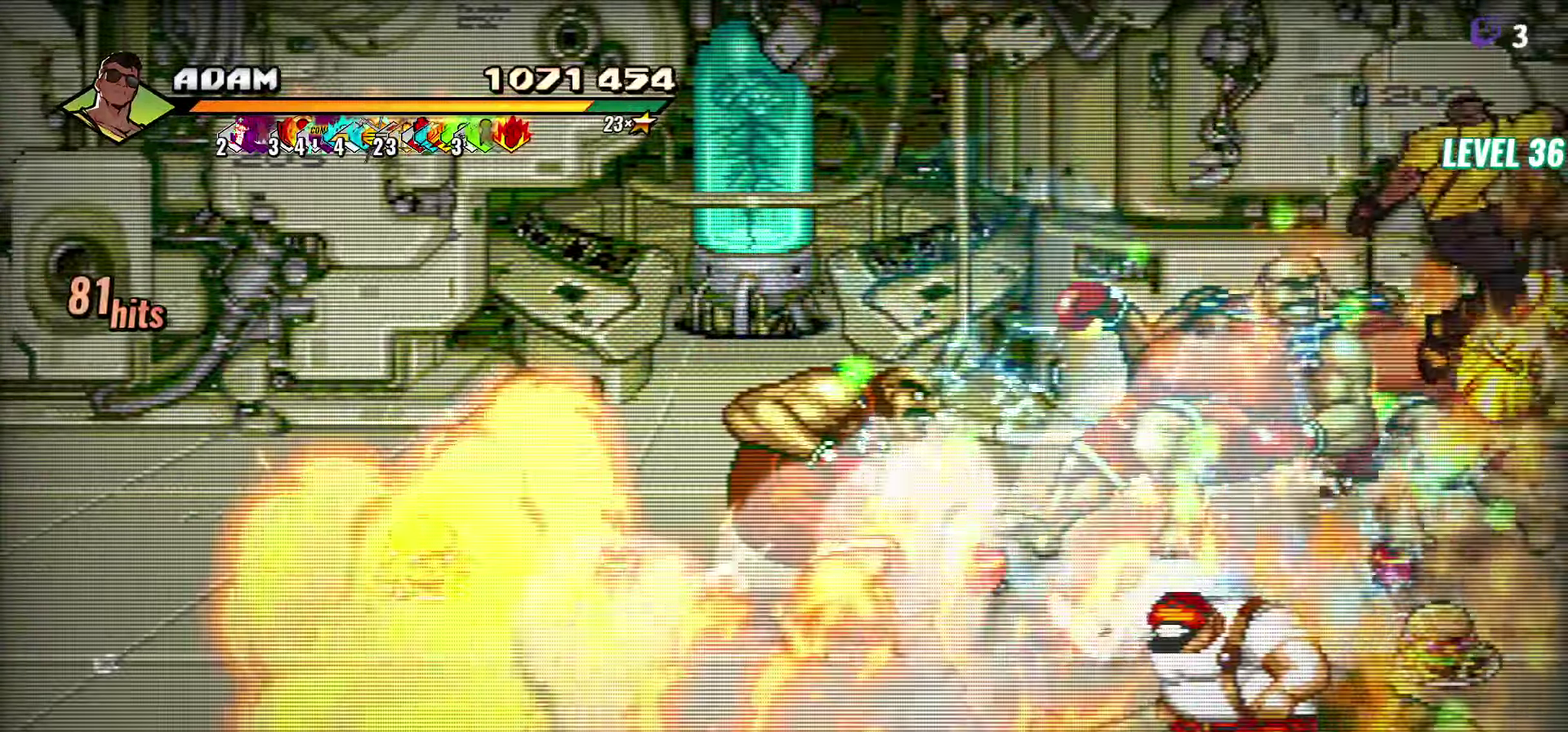
{"buttons": [], "events": [[266, "Y", "down"], [366, "Y", "up"], [450, "DPAD_RIGHT", "down"], [500, "DPAD_RIGHT", "up"]]}
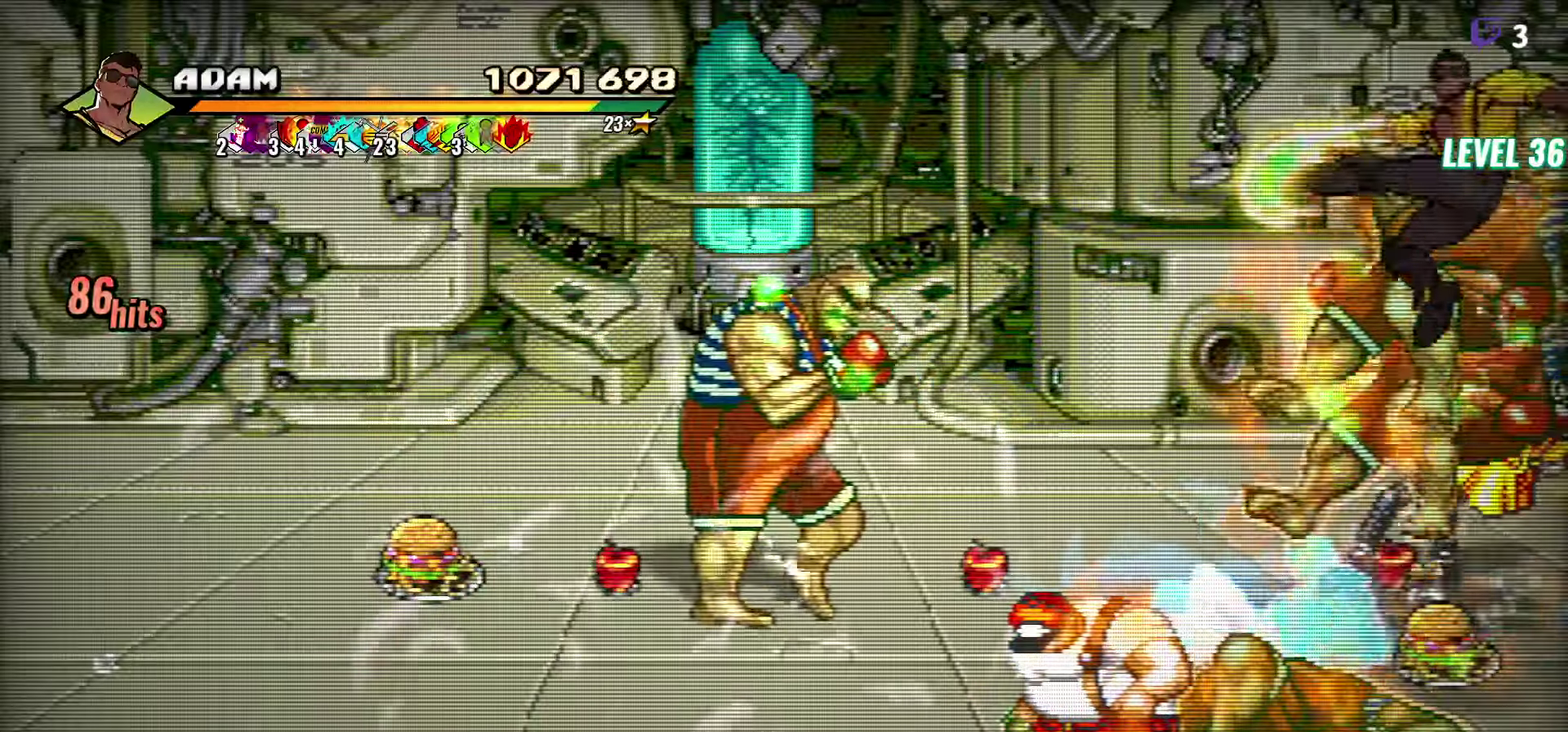
{"buttons": [], "events": [[133, "DPAD_RIGHT", "down"], [250, "Y", "down"], [333, "Y", "up"], [433, "DPAD_RIGHT", "up"]]}
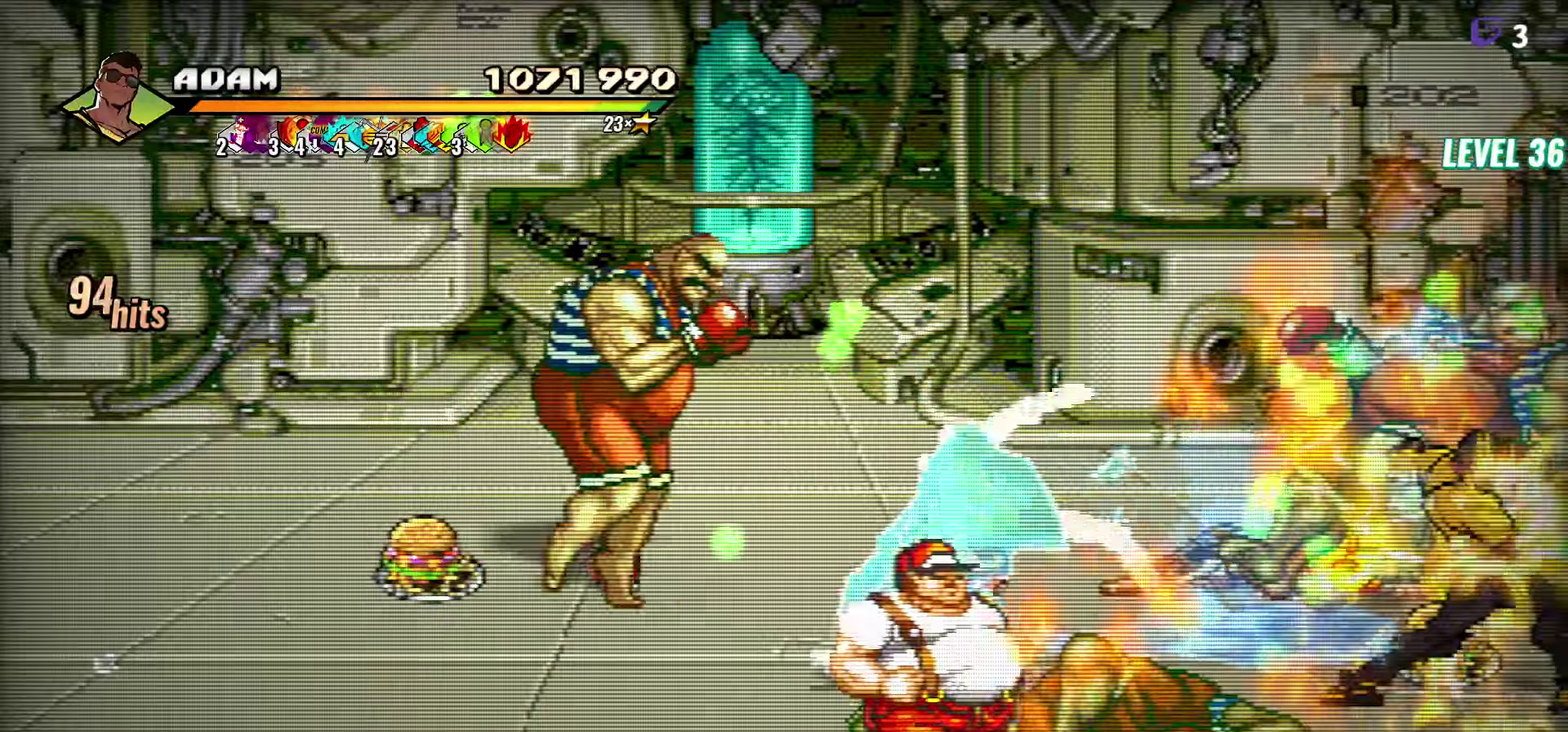
{"buttons": [], "events": [[183, "L1", "down"], [300, "L1", "up"]]}
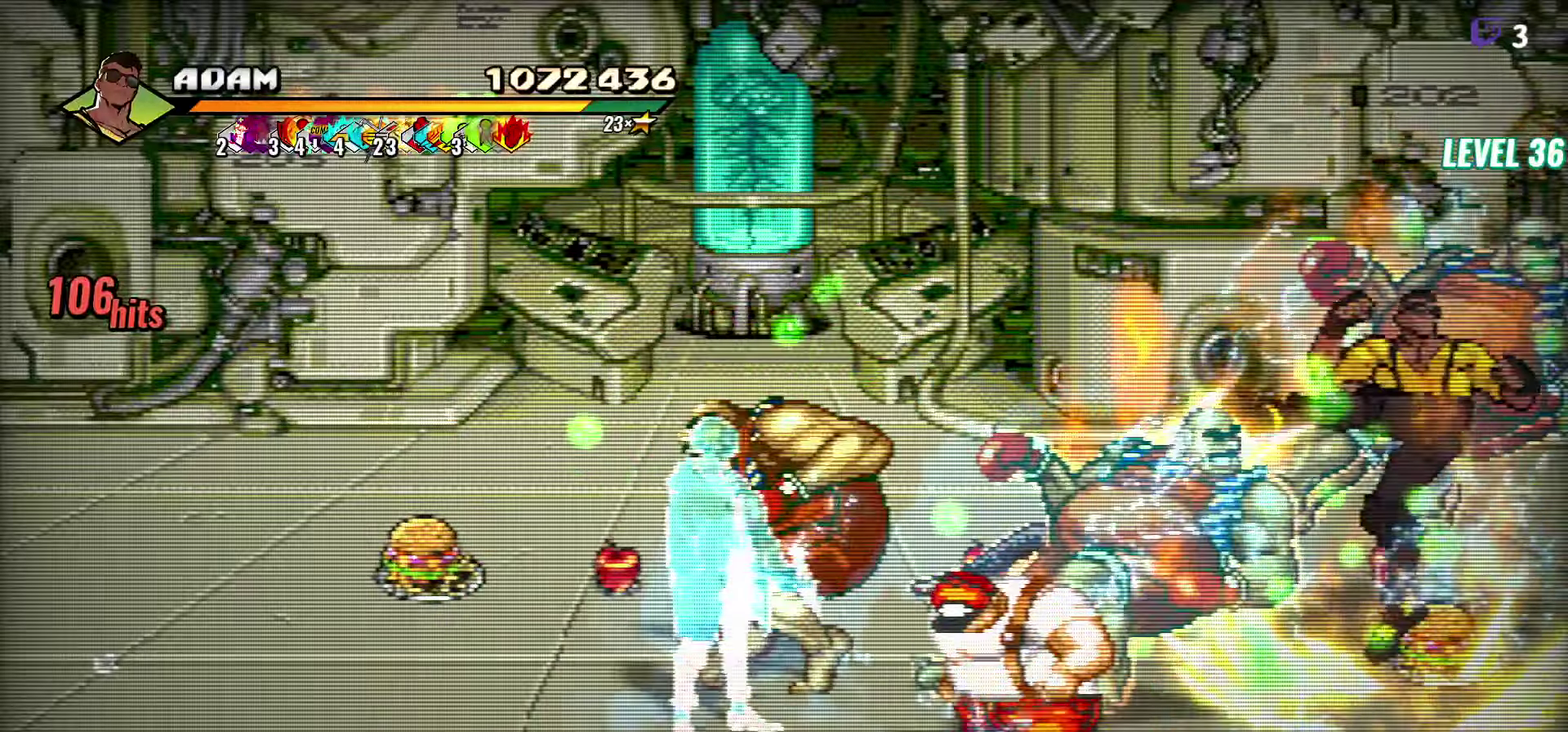
{"buttons": [], "events": [[83, "Y", "down"], [200, "Y", "up"]]}
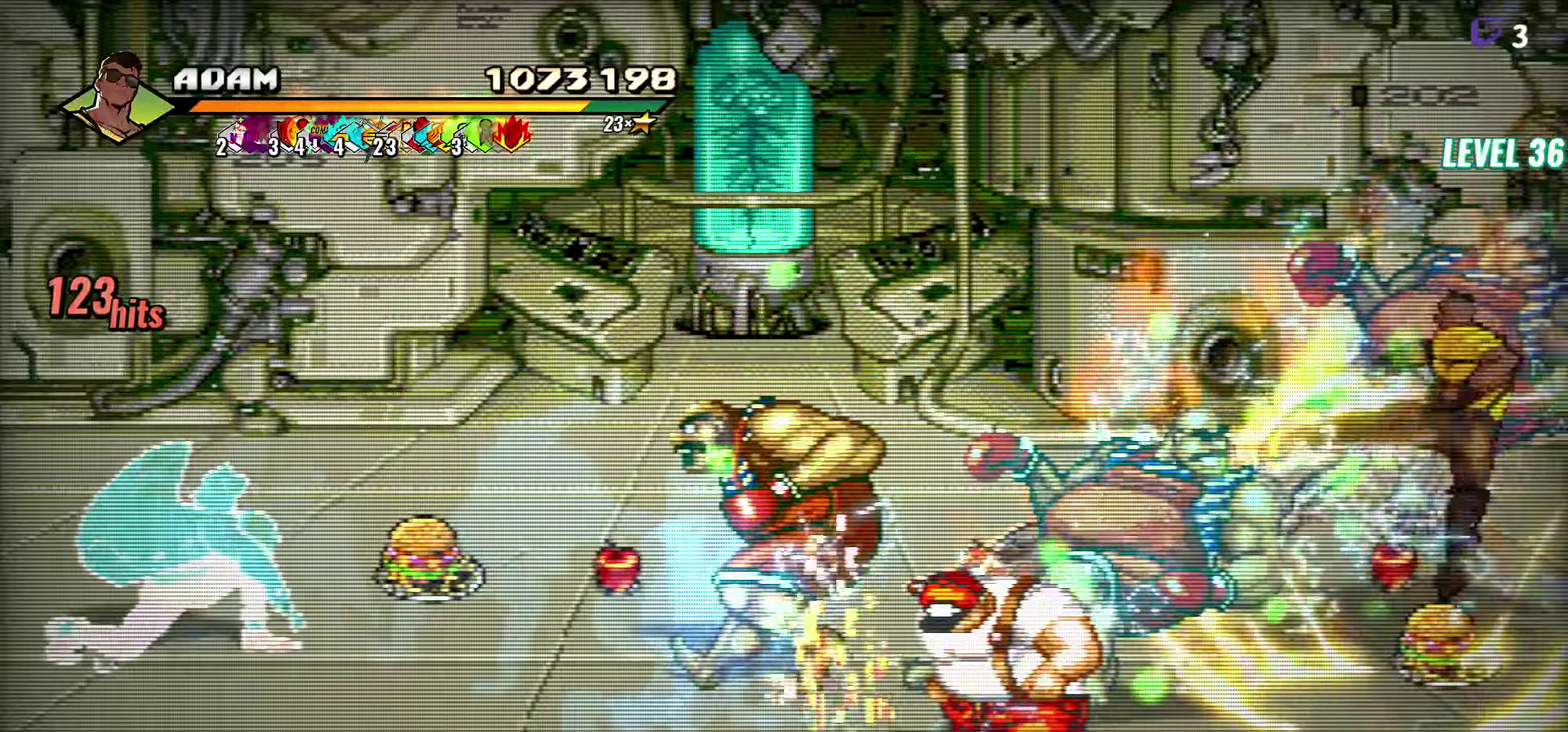
{"buttons": [], "events": [[33, "DPAD_LEFT", "down"], [100, "DPAD_LEFT", "up"], [150, "DPAD_LEFT", "down"], [300, "Y", "down"], [400, "Y", "up"], [416, "DPAD_LEFT", "up"]]}
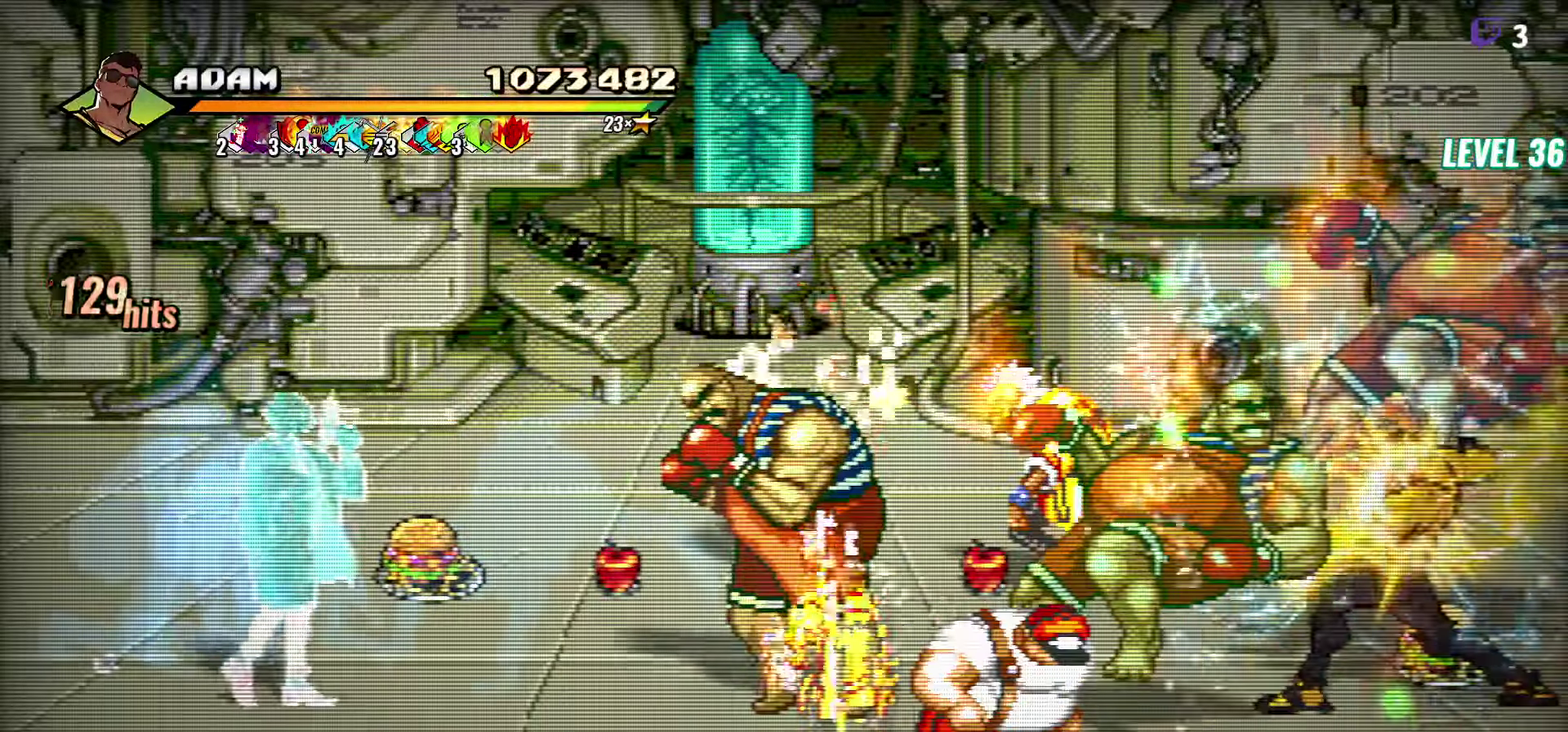
{"buttons": [], "events": [[266, "L1", "down"], [383, "L1", "up"]]}
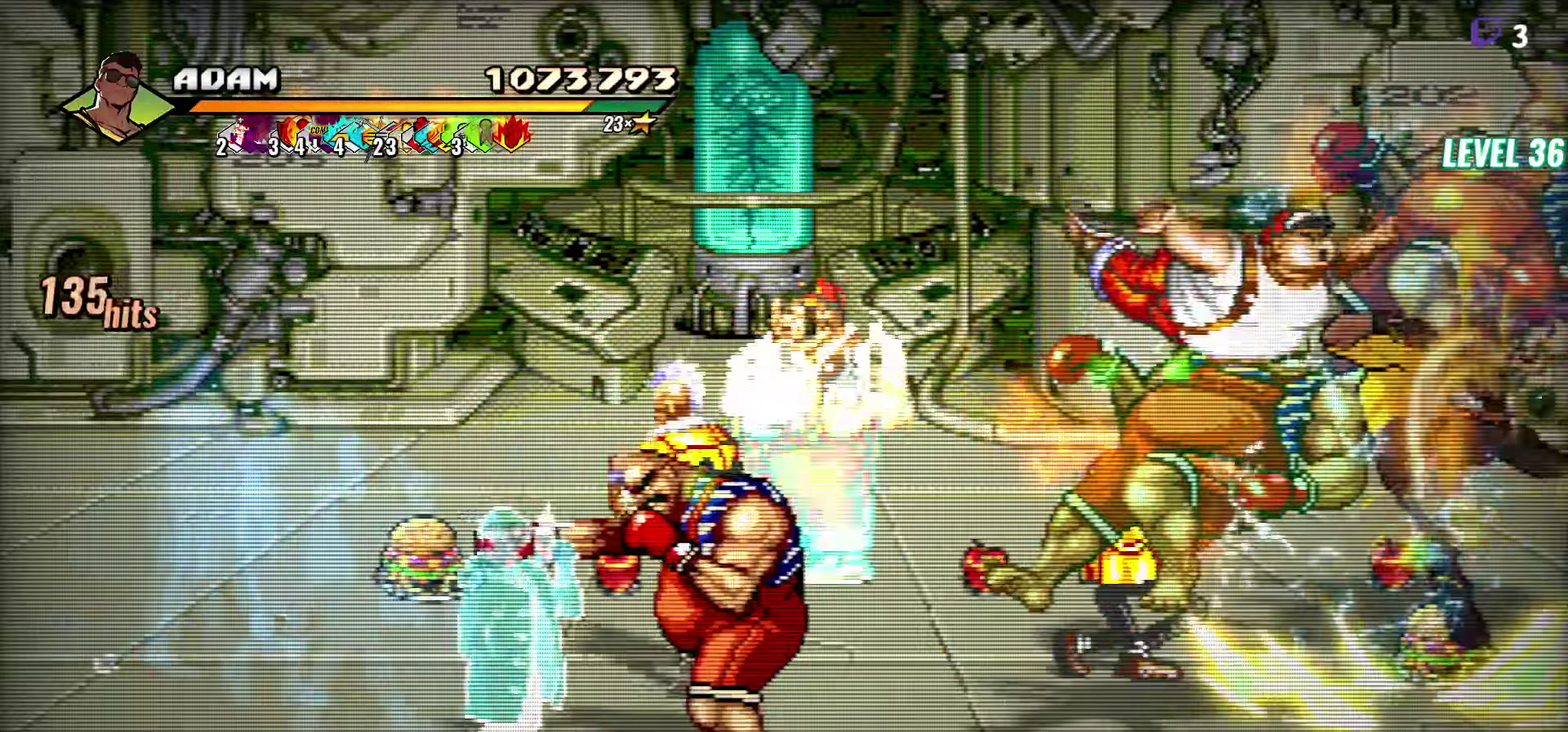
{"buttons": [], "events": [[200, "Y", "down"], [350, "Y", "up"]]}
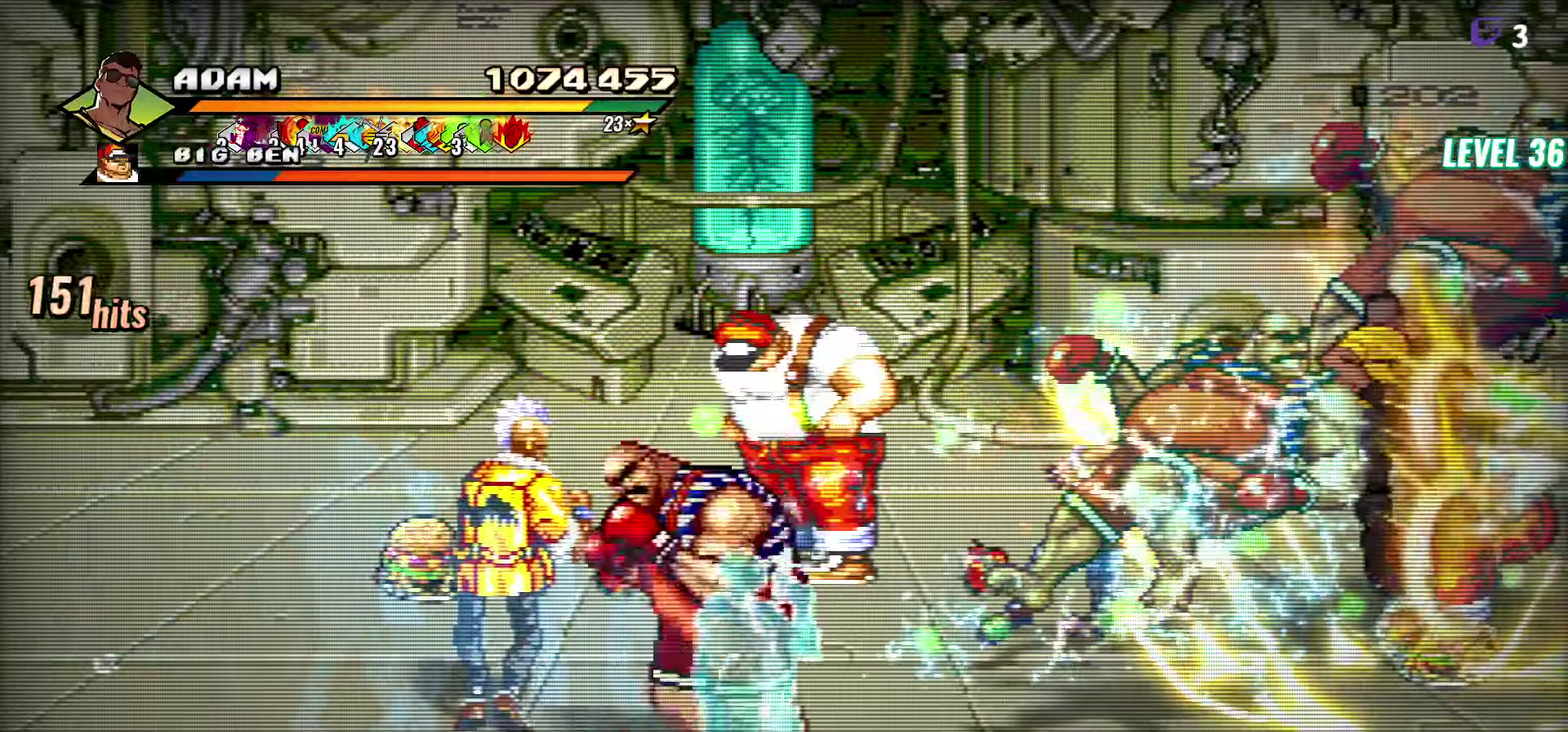
{"buttons": [], "events": [[33, "DPAD_RIGHT", "down"], [83, "DPAD_RIGHT", "up"], [216, "DPAD_RIGHT", "down"], [266, "DPAD_RIGHT", "up"], [316, "DPAD_RIGHT", "down"], [383, "Y", "down"], [466, "Y", "up"], [483, "DPAD_RIGHT", "up"]]}
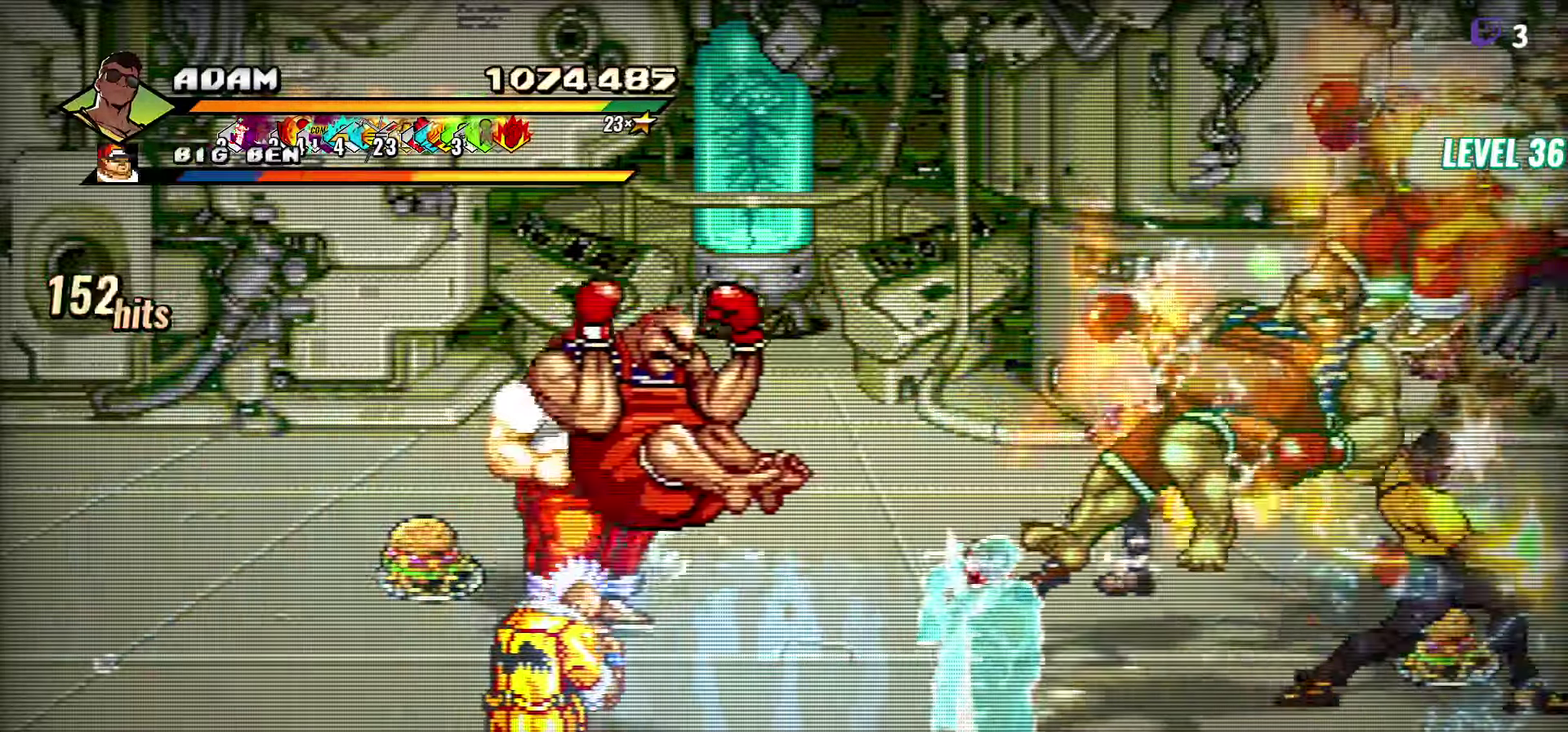
{"buttons": [], "events": [[350, "L1", "down"], [483, "L1", "up"]]}
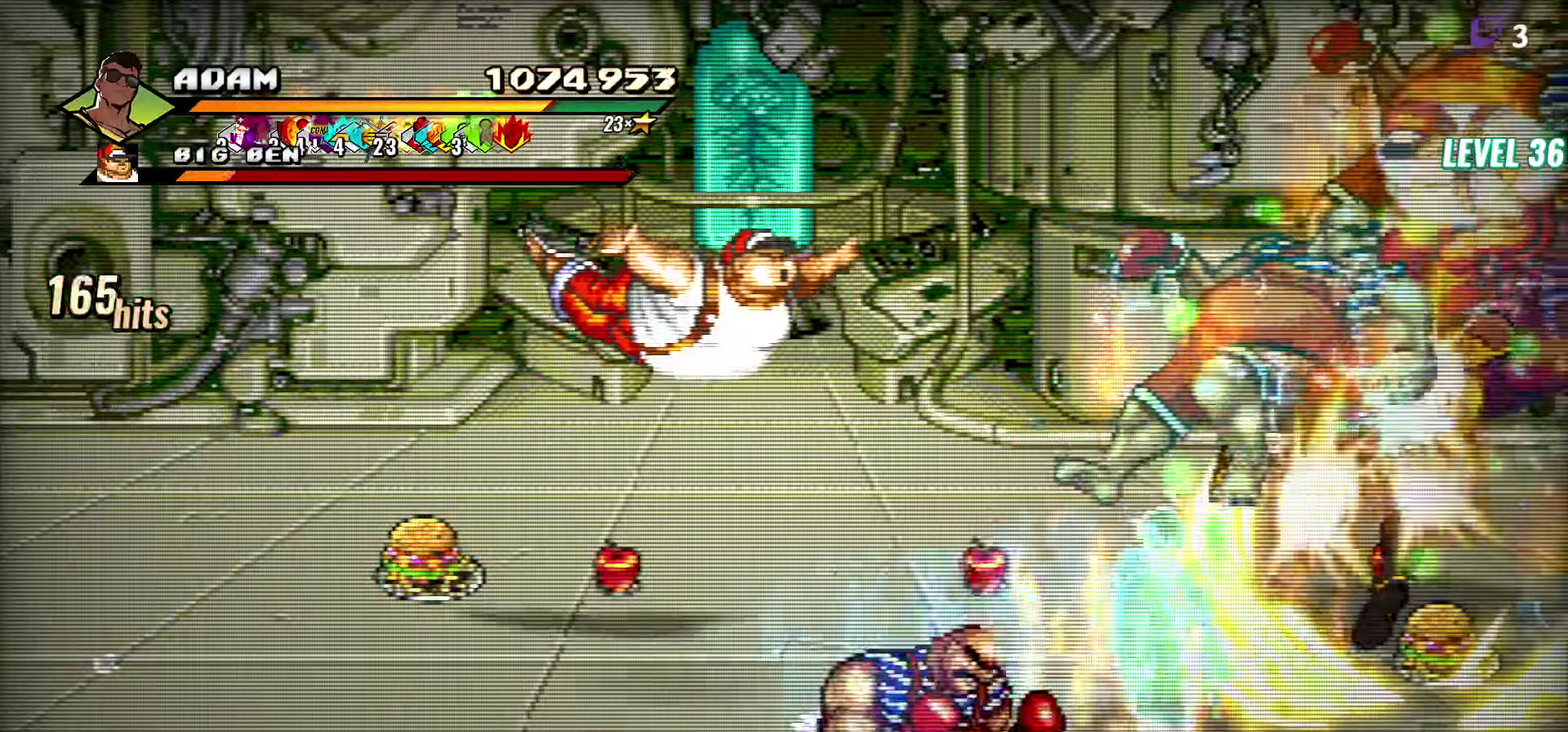
{"buttons": [], "events": [[316, "Y", "down"], [433, "Y", "up"]]}
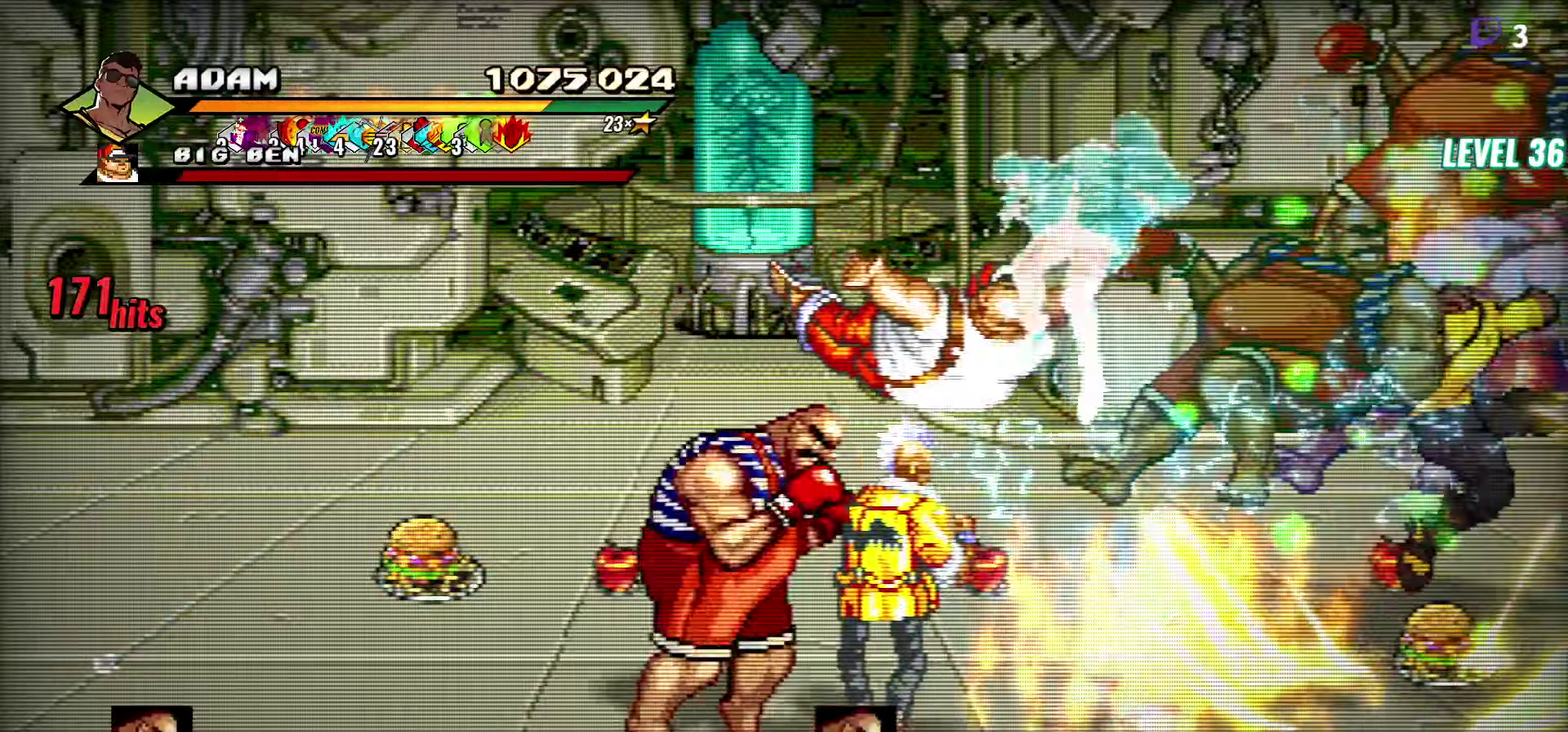
{"buttons": ["Y", "DPAD_LEFT"], "events": [[183, "DPAD_LEFT", "down"], [250, "DPAD_LEFT", "up"], [300, "DPAD_LEFT", "down"], [450, "Y", "down"]]}